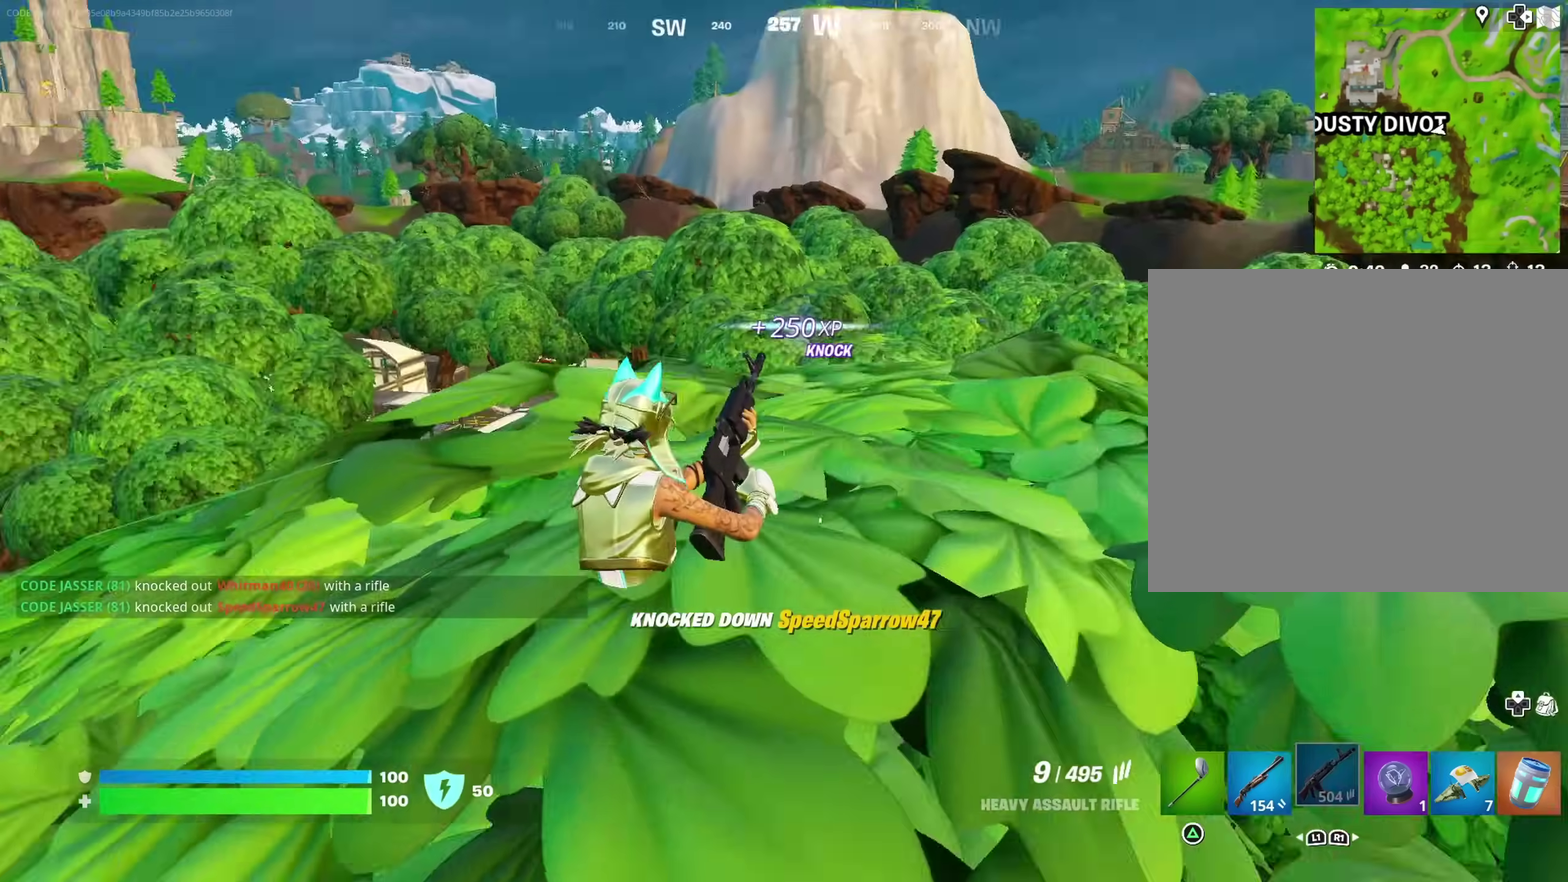
Gameplay with a controller (PlayStation layout); each line is a JSON object with the inputs held at the frame after it (dt_ms = milliseconds from this image to that frame). "events" lists button and stick changes between this image and that frame as [ms after this image, input, new state], when the widget could be followed in between. Not read: L1 R1.
{"dt_ms": 400, "buttons": [], "left_stick": "up-right", "right_stick": "left", "events": [[150, "right_stick", "center"], [200, "left_stick", "up"], [333, "right_stick", "left"], [383, "left_stick", "up-right"]]}
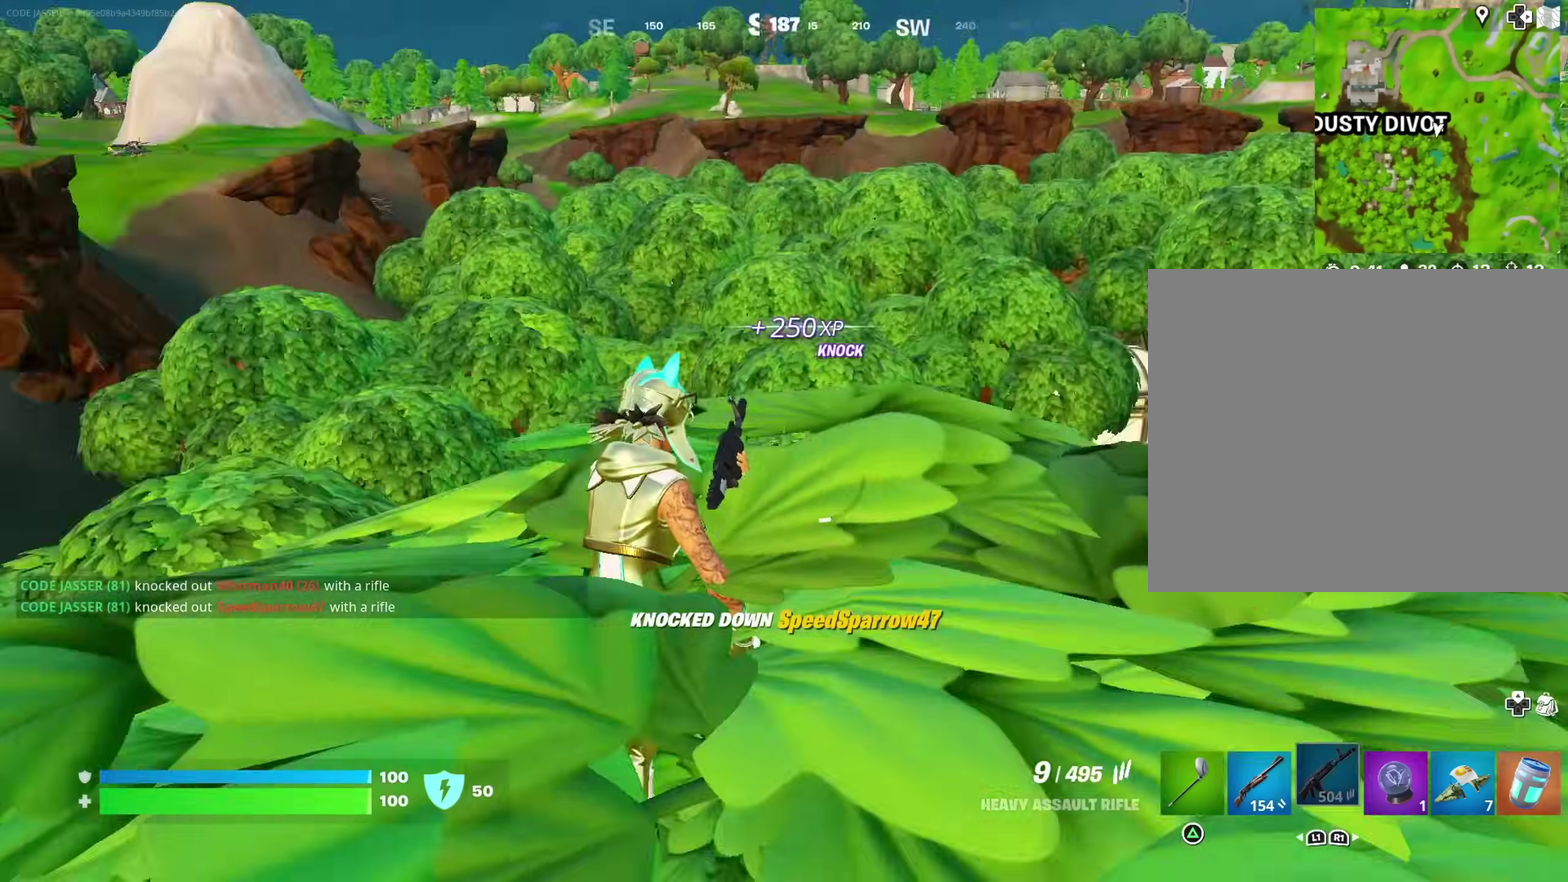
{"dt_ms": 500, "buttons": [], "left_stick": "up-left", "right_stick": "center", "events": [[67, "left_stick", "right"], [167, "left_stick", "down"], [167, "right_stick", "center"], [233, "CROSS", "down"], [250, "left_stick", "left"], [317, "CROSS", "up"], [317, "right_stick", "down-left"], [333, "left_stick", "up-left"], [383, "right_stick", "left"], [450, "right_stick", "center"]]}
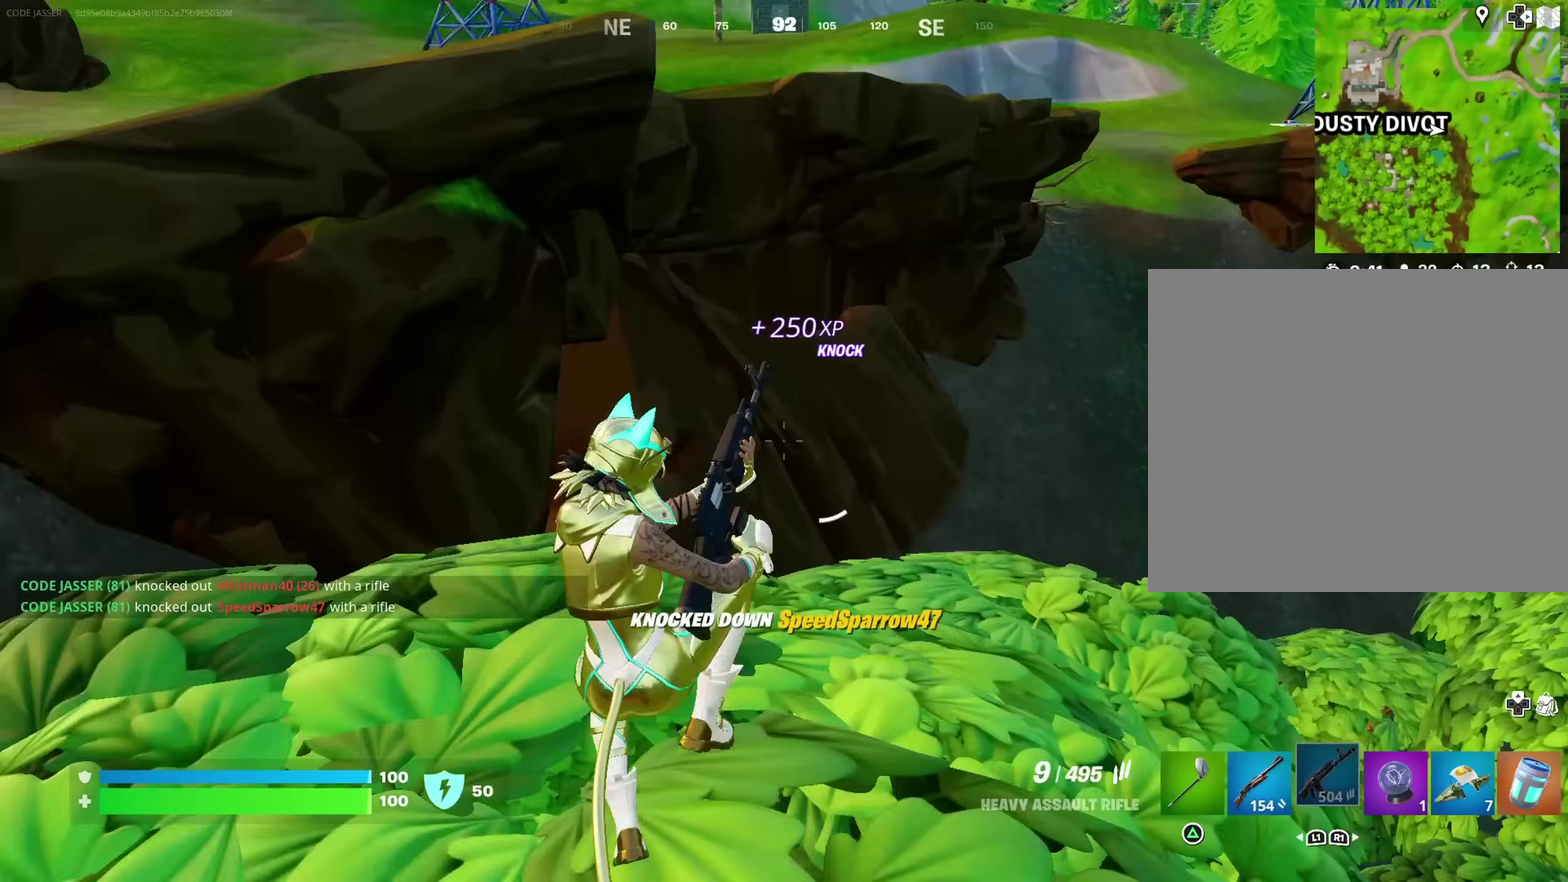
{"dt_ms": 500, "buttons": [], "left_stick": "right", "right_stick": "left", "events": [[117, "left_stick", "up"], [183, "left_stick", "up-right"], [300, "left_stick", "right"], [383, "right_stick", "left"]]}
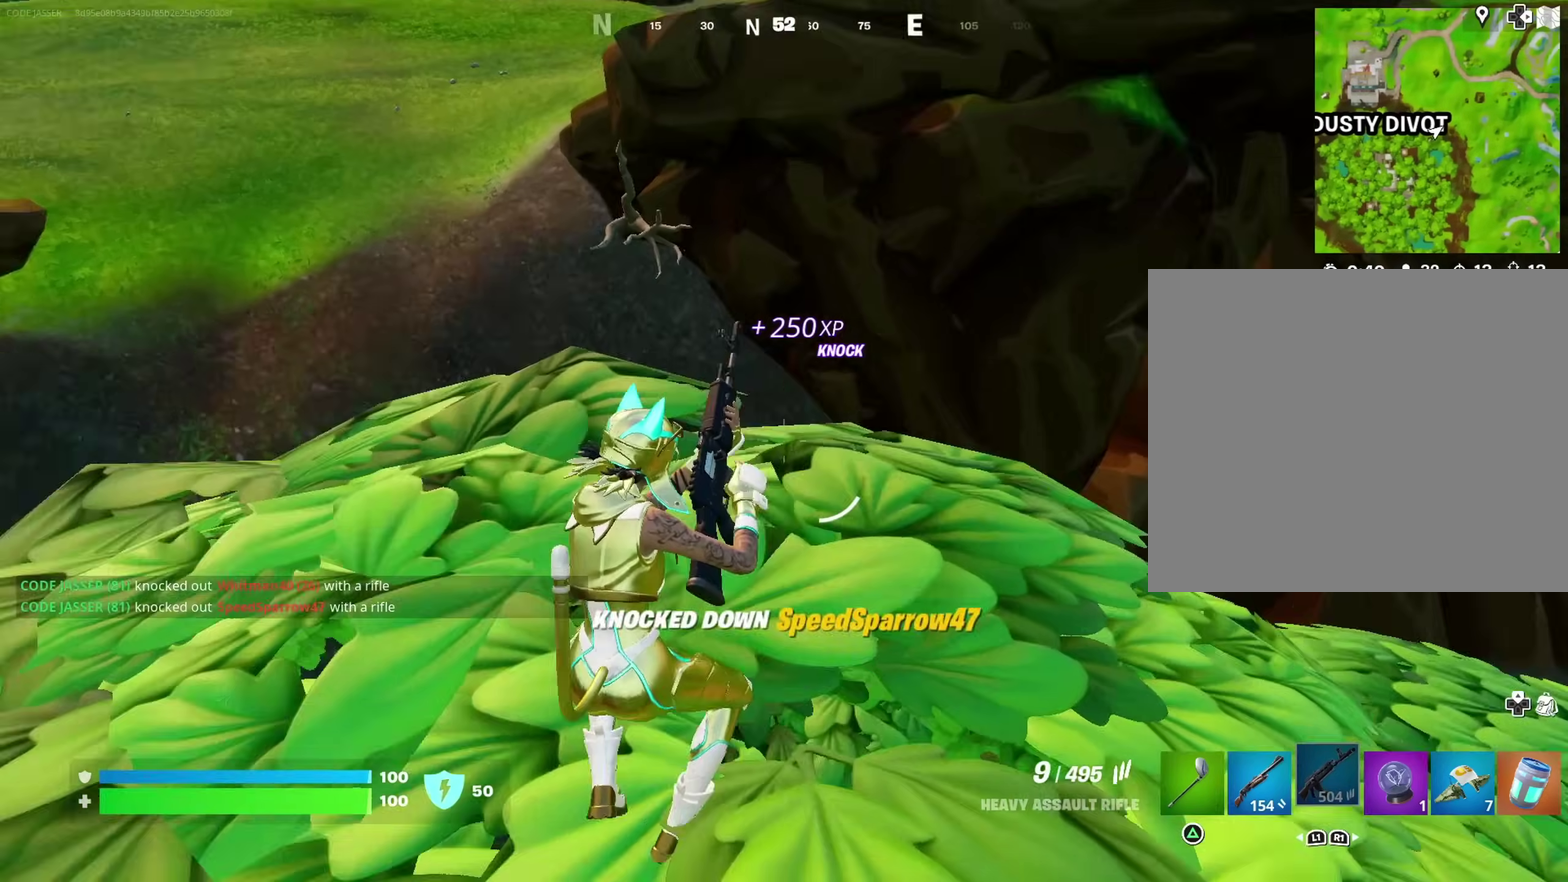
{"dt_ms": 500, "buttons": [], "left_stick": "left", "right_stick": "center", "events": [[33, "right_stick", "center"], [117, "CROSS", "down"], [217, "CROSS", "up"], [217, "right_stick", "down-left"], [300, "left_stick", "up-right"], [333, "right_stick", "center"], [483, "left_stick", "left"]]}
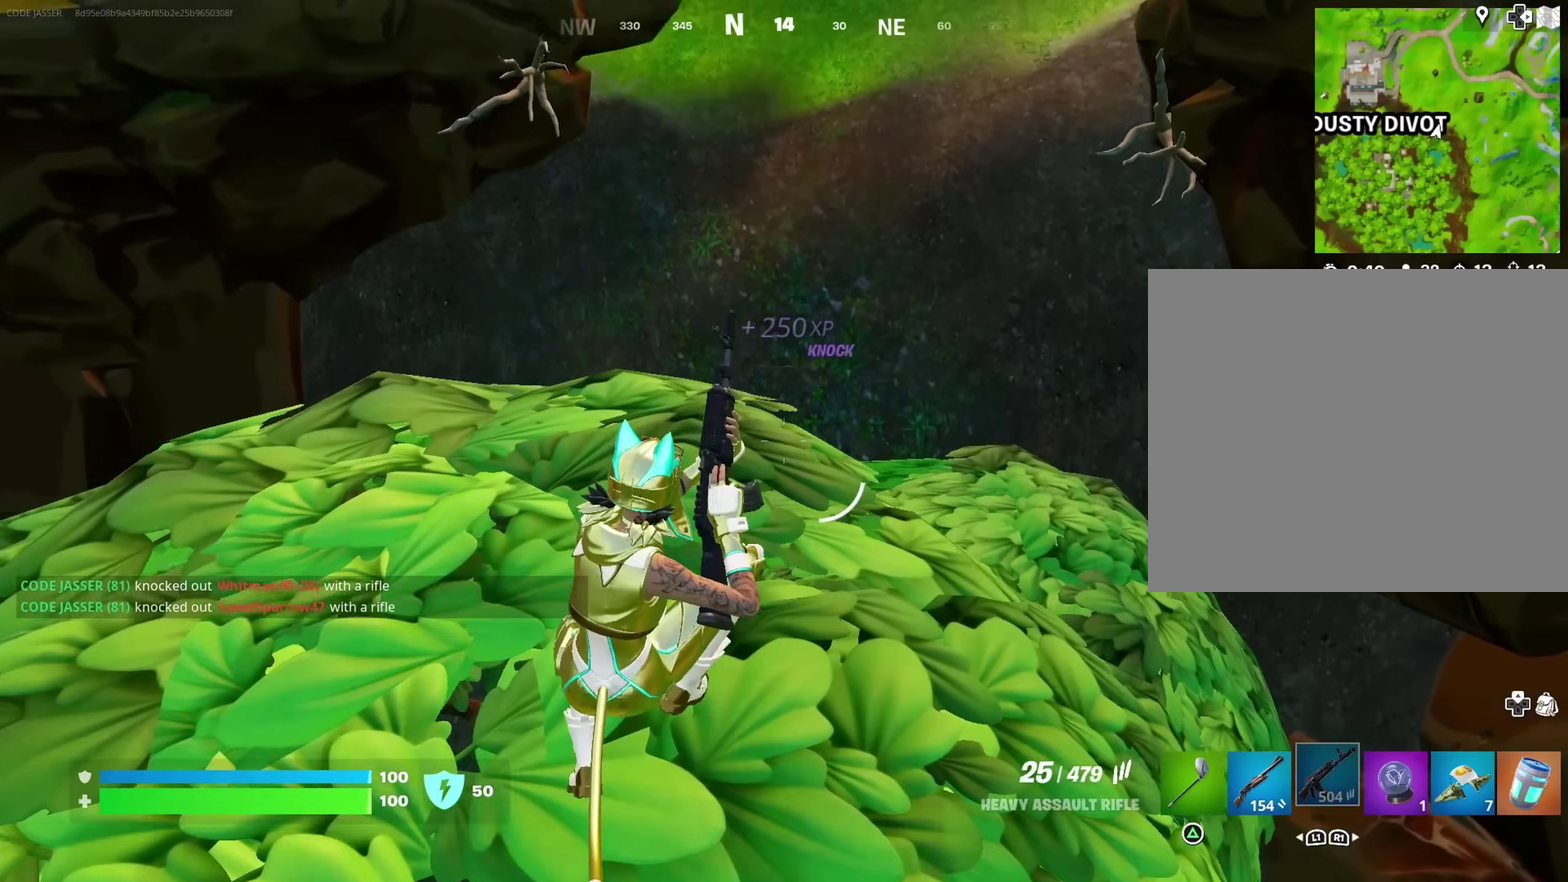
{"dt_ms": 500, "buttons": [], "left_stick": "up", "right_stick": "center", "events": [[33, "left_stick", "down-left"], [117, "right_stick", "right"], [167, "left_stick", "down-right"], [283, "left_stick", "center"], [283, "right_stick", "center"], [350, "left_stick", "up-left"], [383, "right_stick", "left"], [433, "left_stick", "up"], [500, "right_stick", "center"]]}
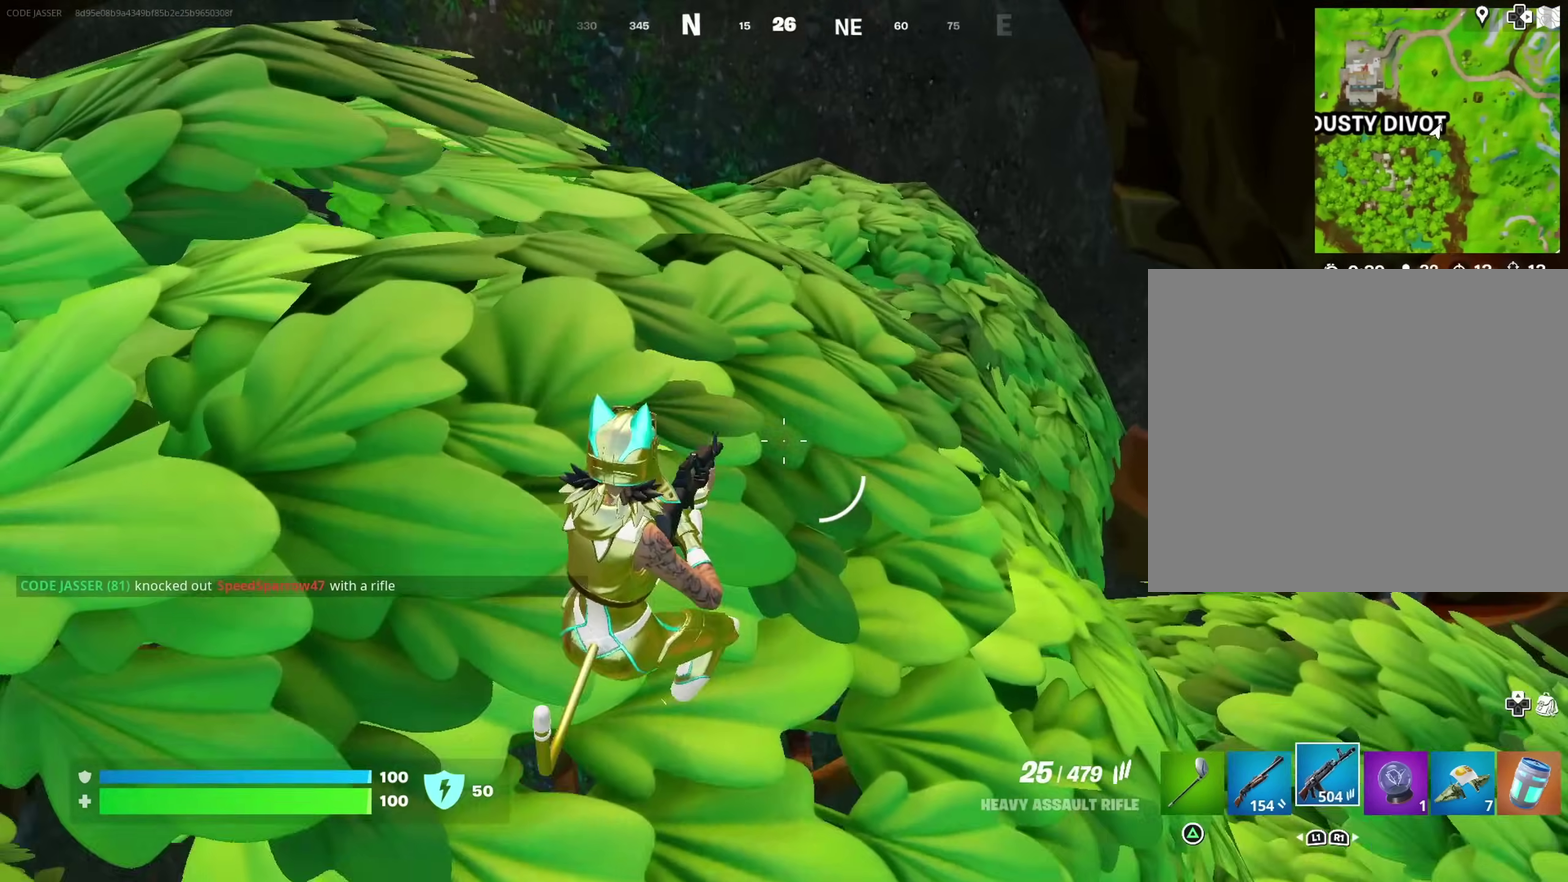
{"dt_ms": 400, "buttons": [], "left_stick": "up-right", "right_stick": "center", "events": [[233, "TRIANGLE", "down"], [300, "TRIANGLE", "up"], [383, "left_stick", "up-right"]]}
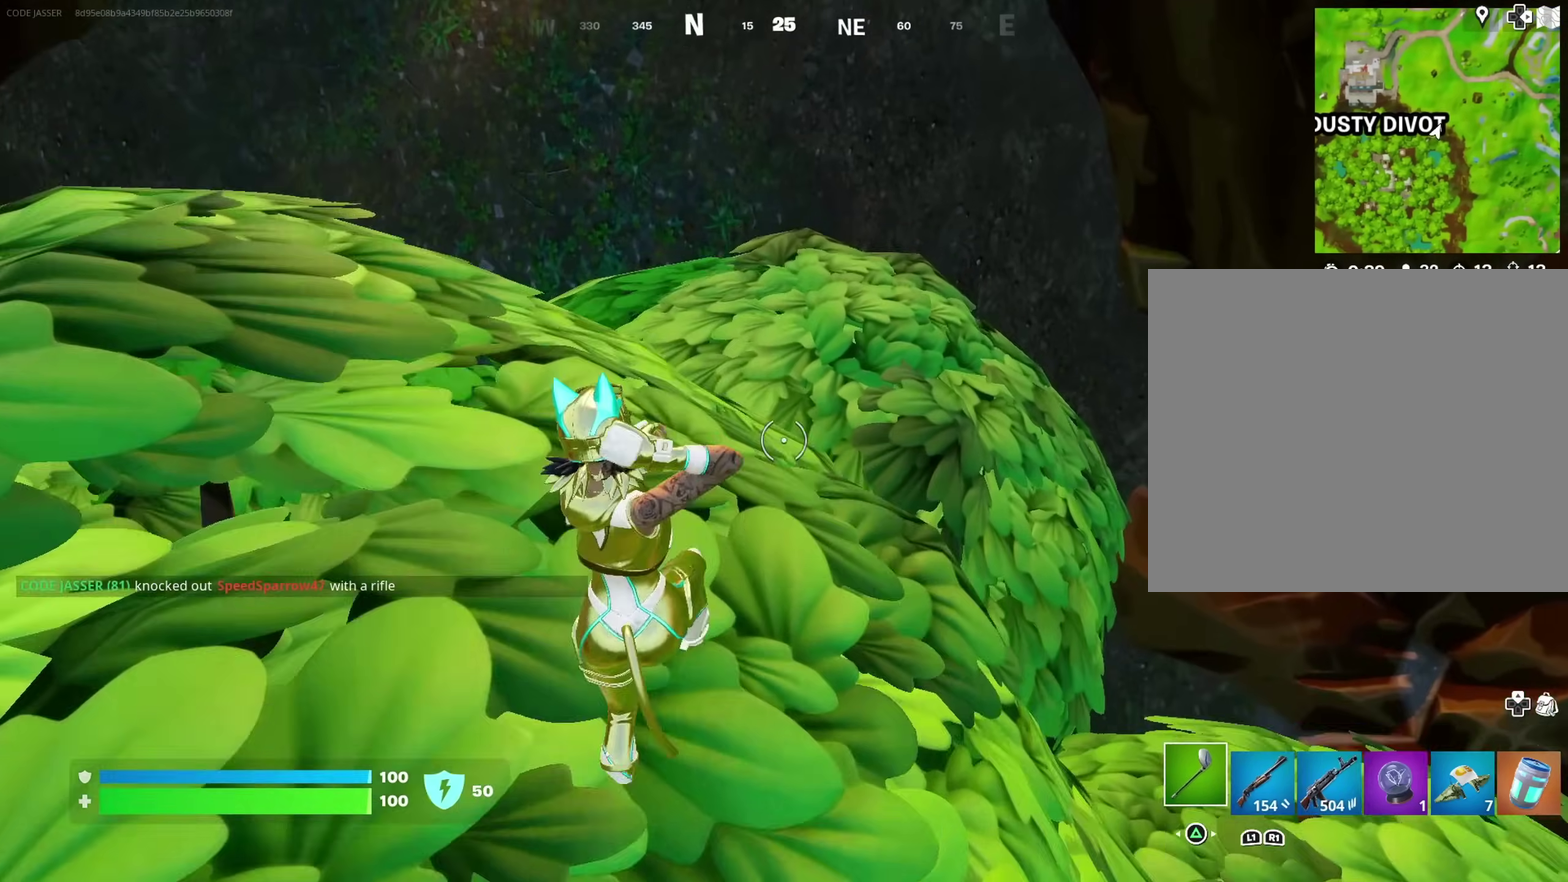
{"dt_ms": 600, "buttons": [], "left_stick": "up", "right_stick": "center", "events": [[150, "right_stick", "up"], [167, "left_stick", "up"], [250, "right_stick", "center"]]}
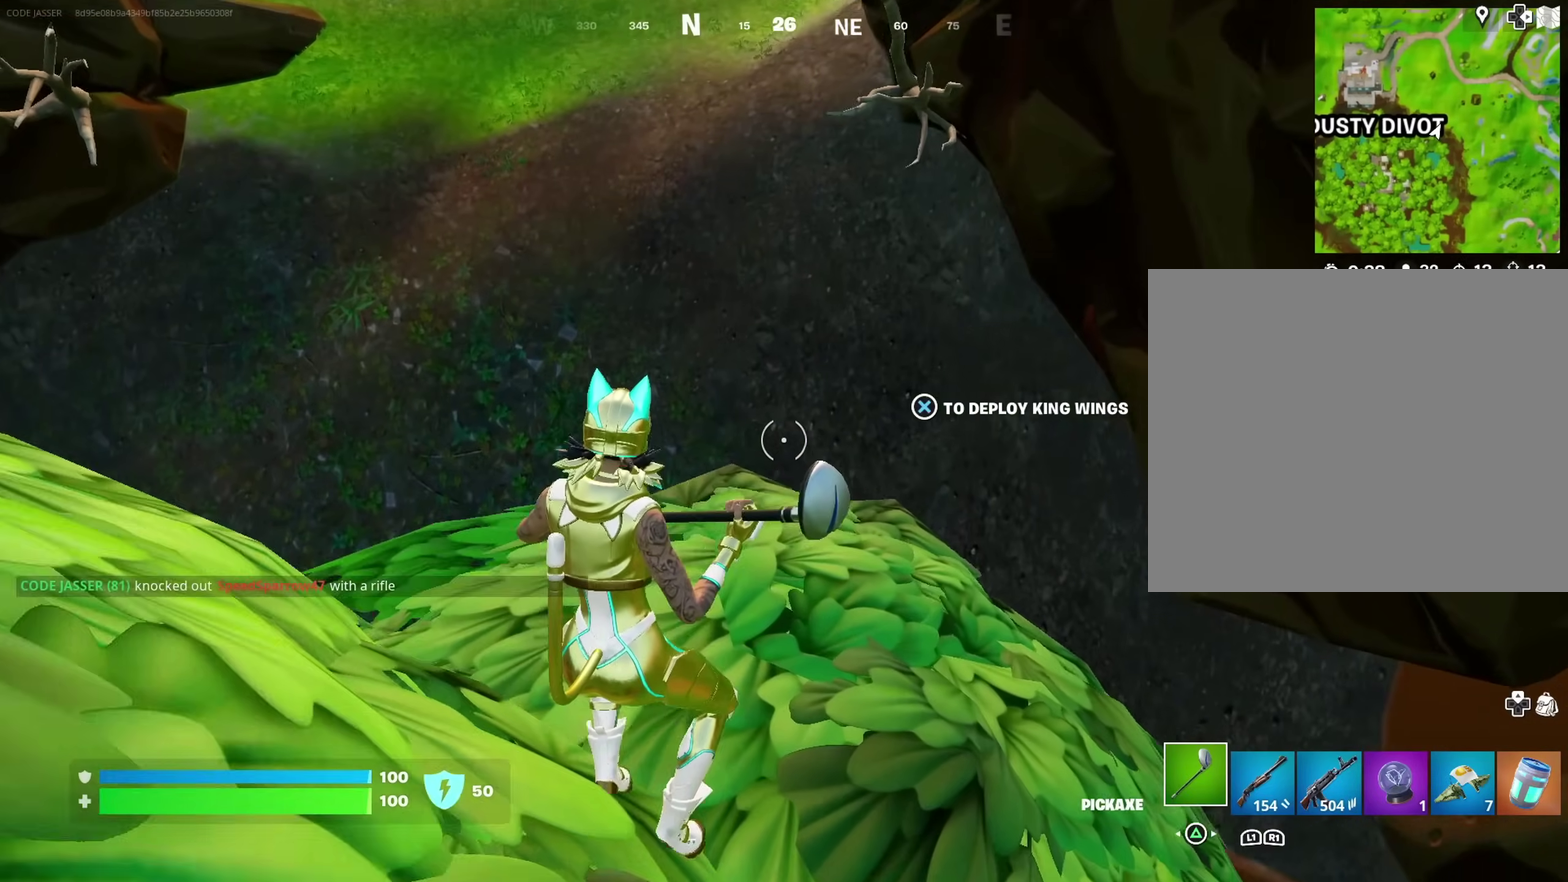
{"dt_ms": 600, "buttons": ["CROSS"], "left_stick": "up", "right_stick": "center"}
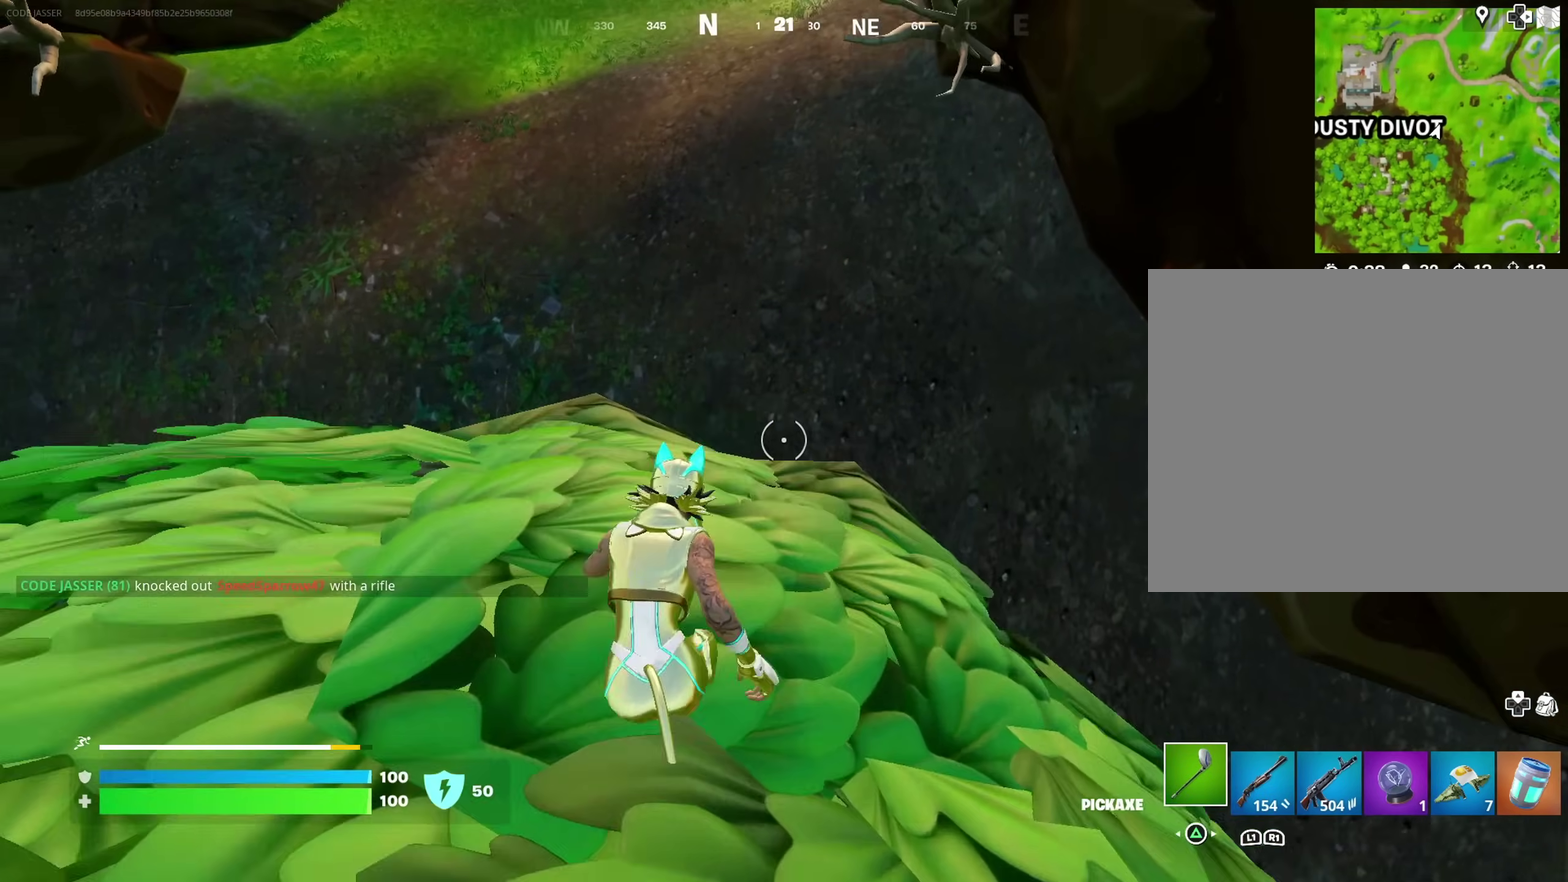
{"dt_ms": 400, "buttons": [], "left_stick": "up", "right_stick": "center", "events": [[67, "CROSS", "up"], [67, "left_stick", "up-left"], [150, "right_stick", "left"], [283, "right_stick", "center"], [300, "left_stick", "up"]]}
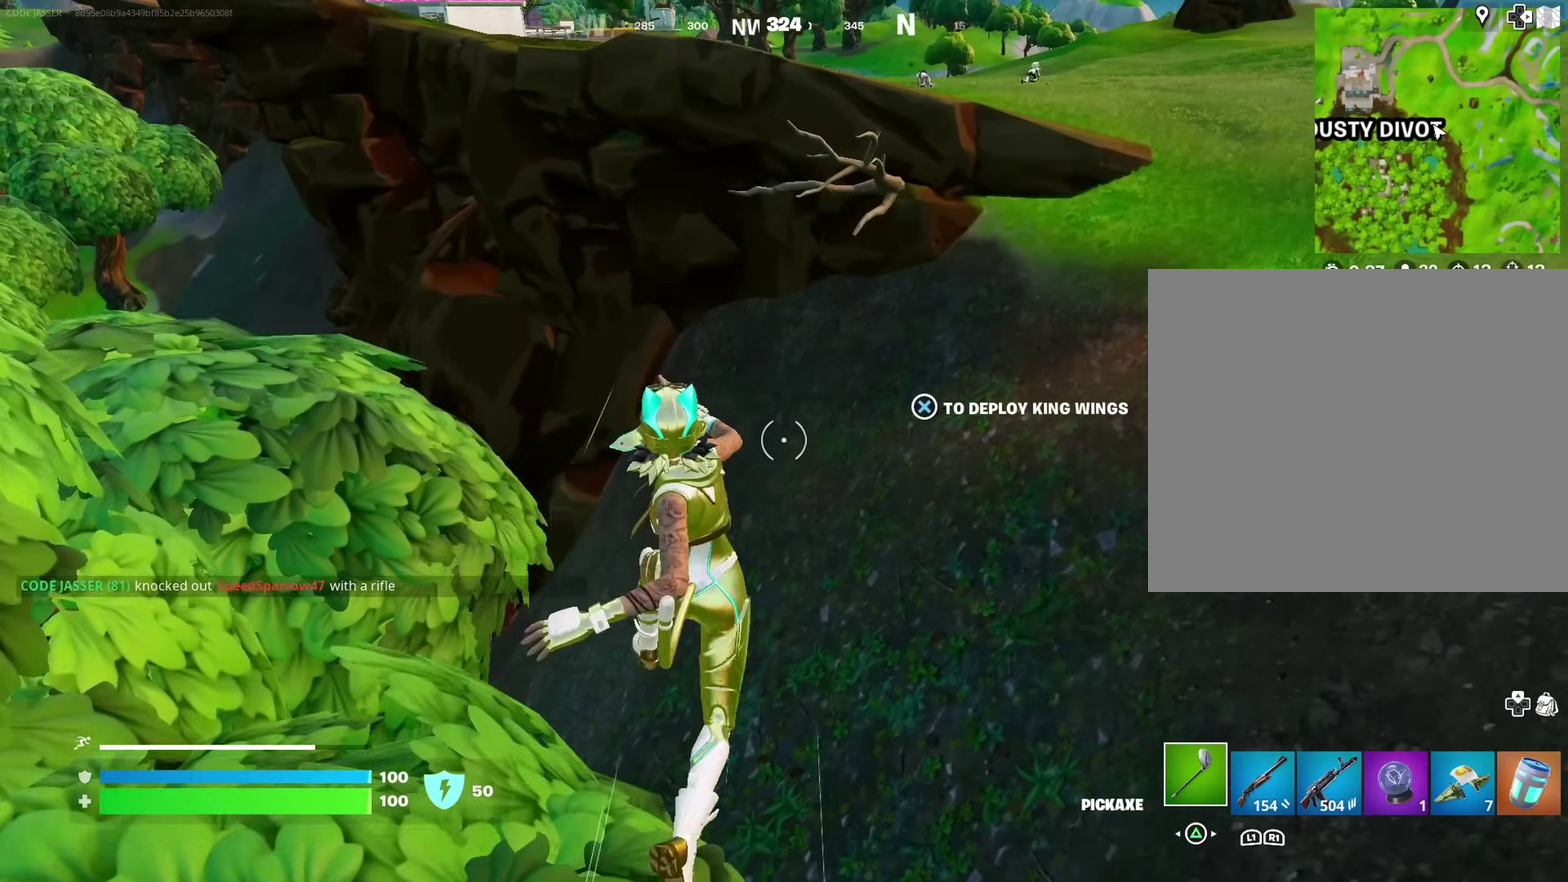
{"dt_ms": 600, "buttons": [], "left_stick": "up", "right_stick": "center", "events": [[33, "left_stick", "up-right"], [250, "CROSS", "down"], [317, "CROSS", "up"], [433, "right_stick", "up-right"], [517, "right_stick", "center"], [583, "left_stick", "up"]]}
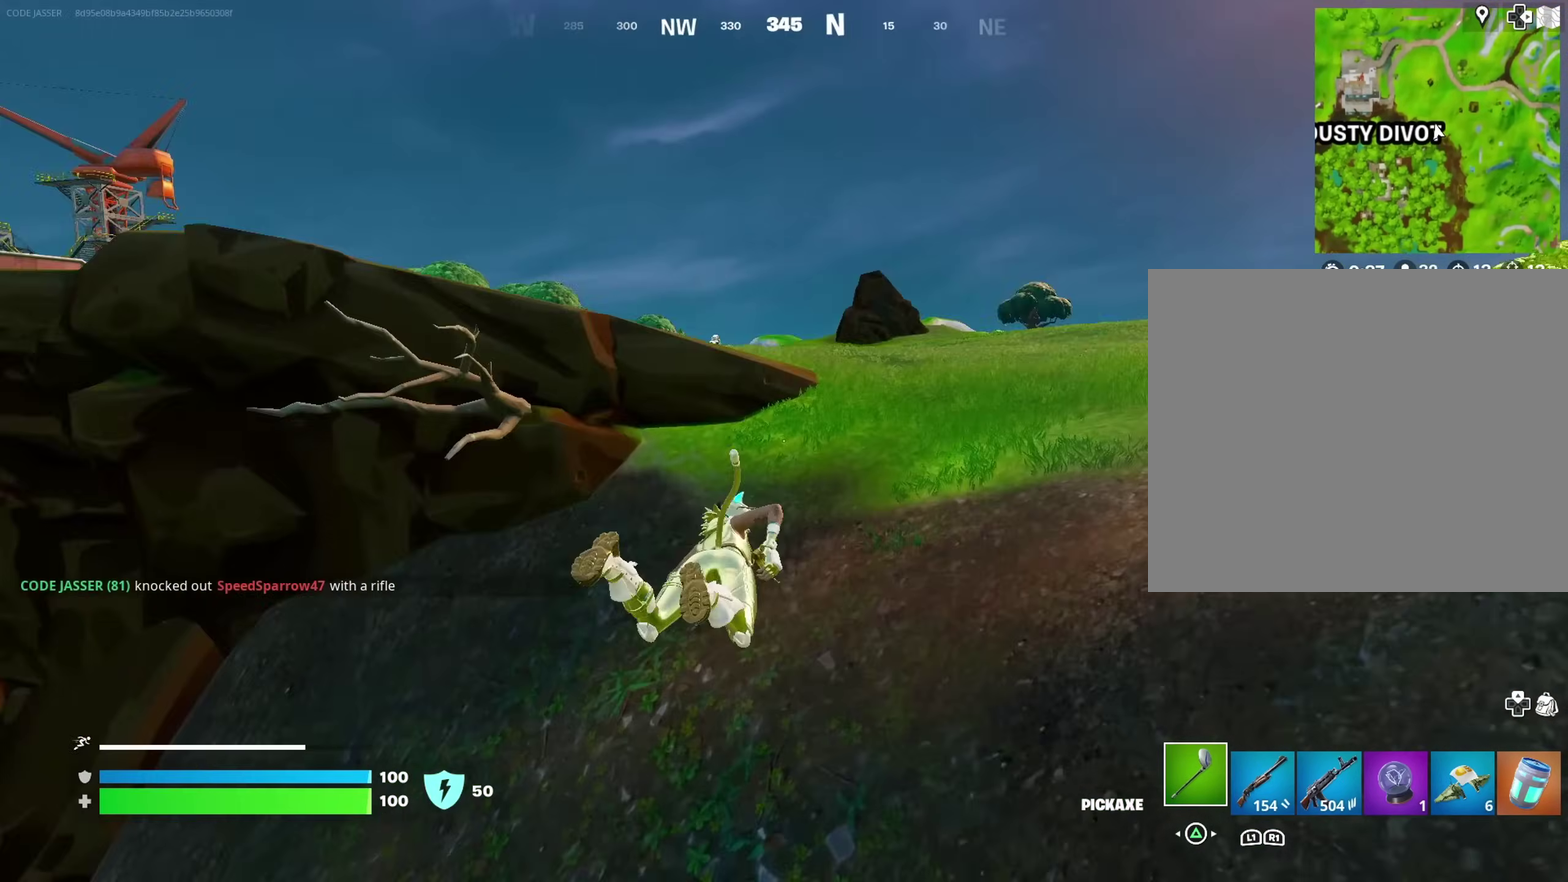
{"dt_ms": 400, "buttons": [], "left_stick": "up-right", "right_stick": "center"}
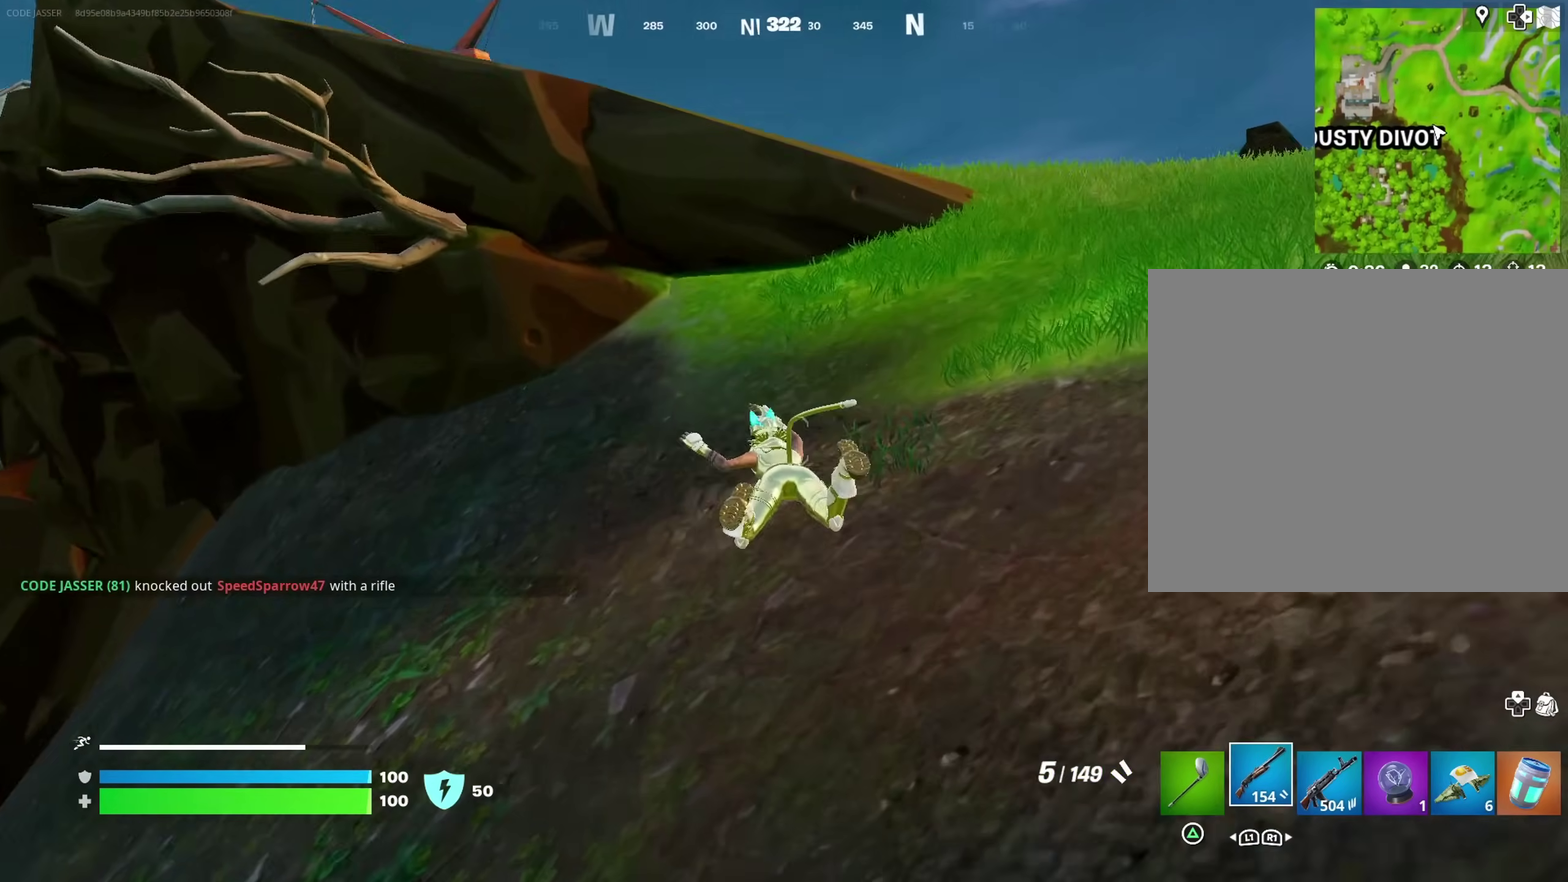
{"dt_ms": 600, "buttons": ["SQUARE"], "left_stick": "up-left", "right_stick": "center", "events": [[67, "left_stick", "up"], [350, "left_stick", "up-left"], [400, "CROSS", "down"], [467, "CROSS", "up"], [567, "SQUARE", "down"]]}
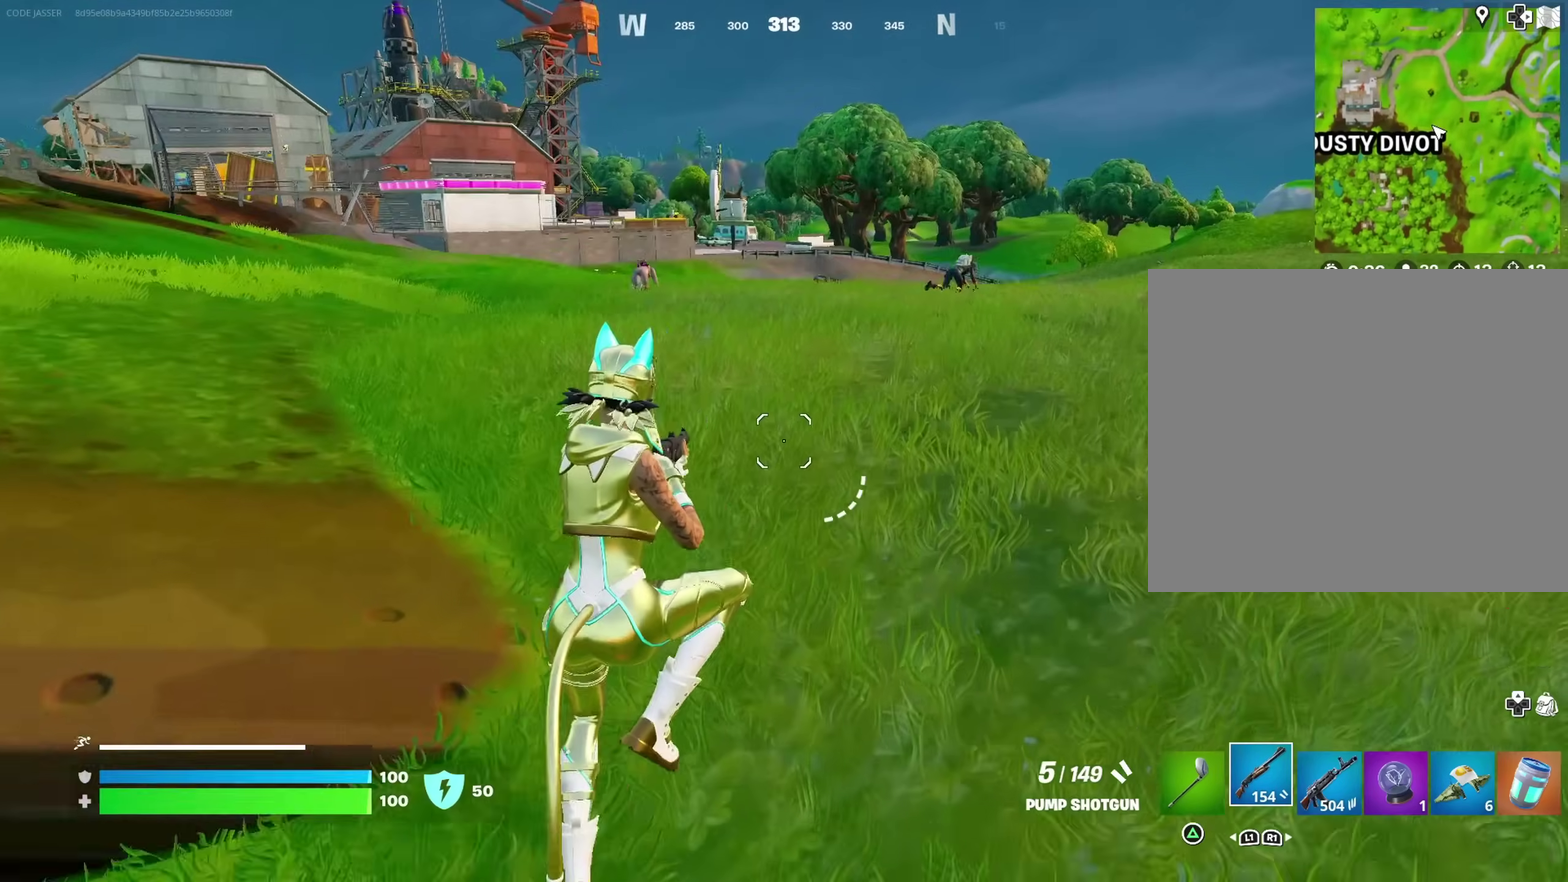
{"dt_ms": 400, "buttons": [], "left_stick": "up", "right_stick": "center"}
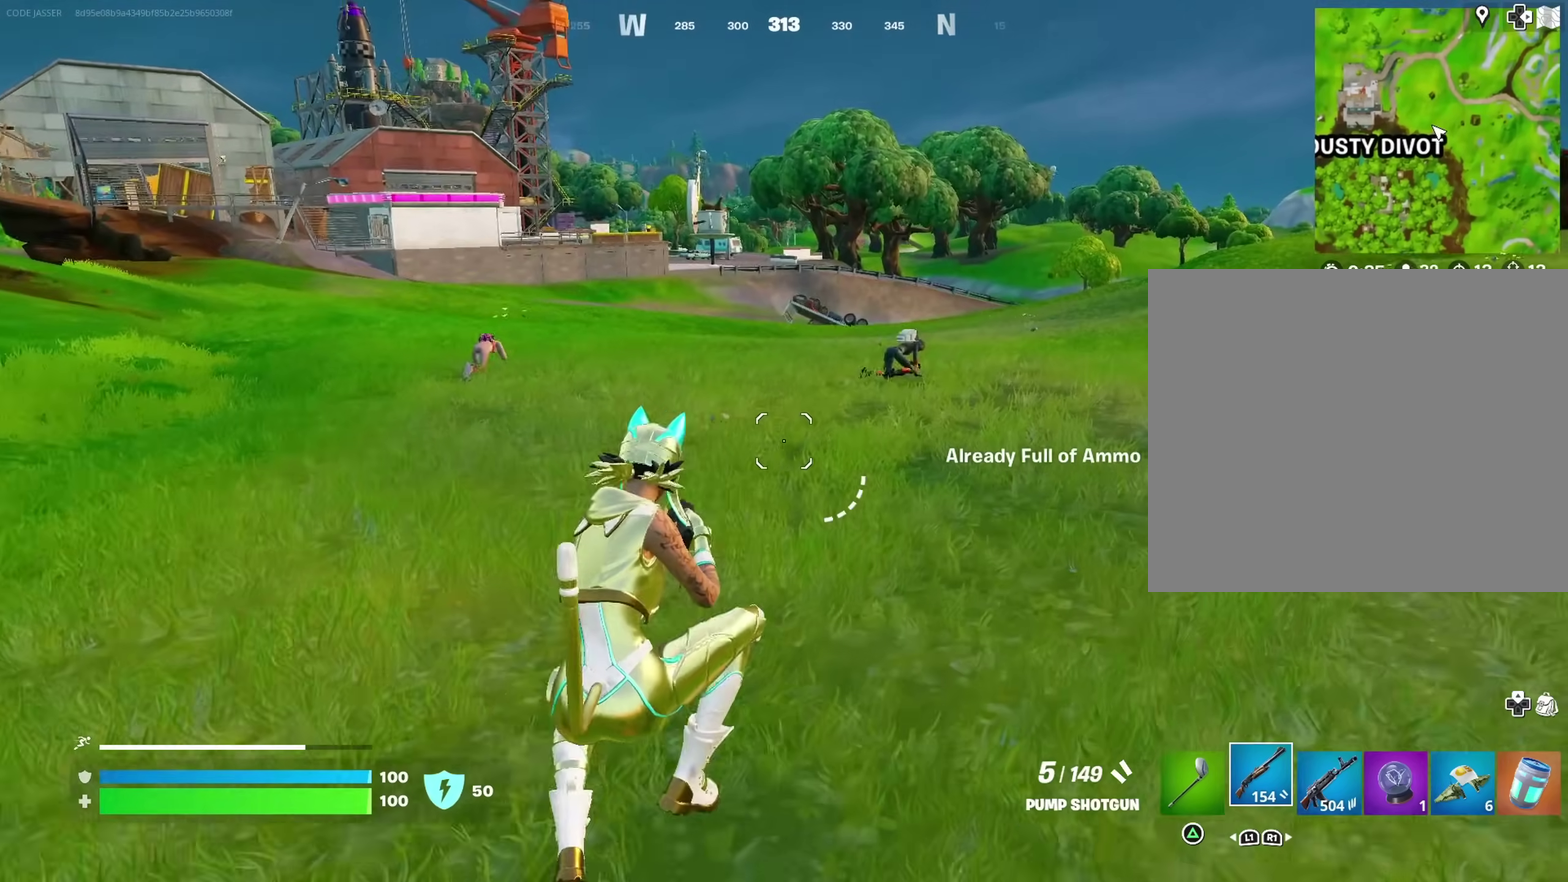
{"dt_ms": 600, "buttons": [], "left_stick": "up", "right_stick": "center", "events": [[233, "CROSS", "down"], [300, "CROSS", "up"]]}
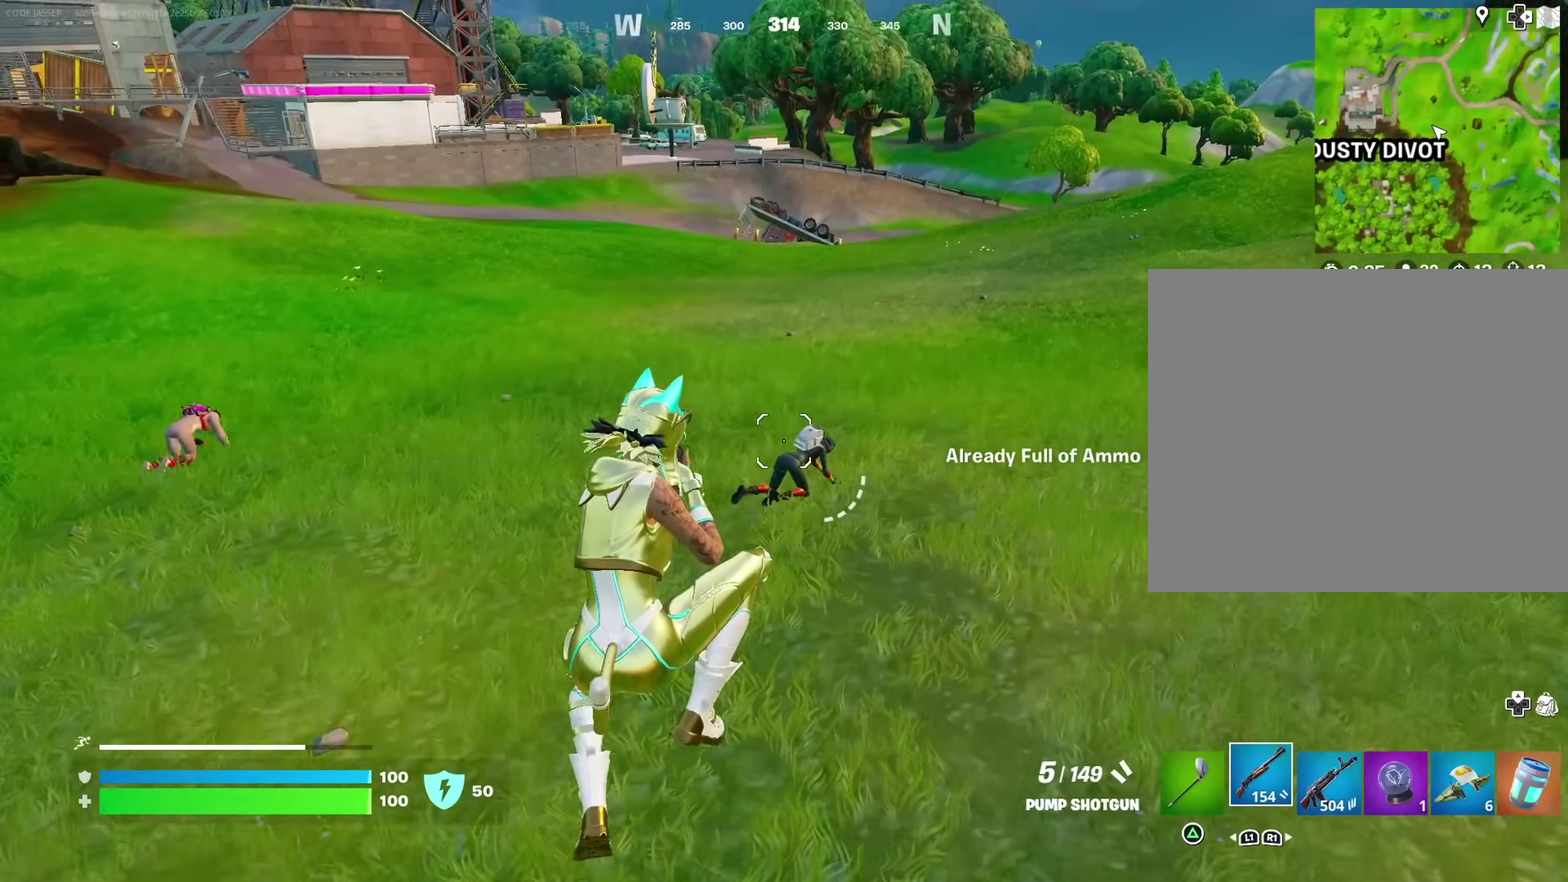
{"dt_ms": 400, "buttons": [], "left_stick": "up", "right_stick": "down-left", "events": [[367, "right_stick", "down-left"]]}
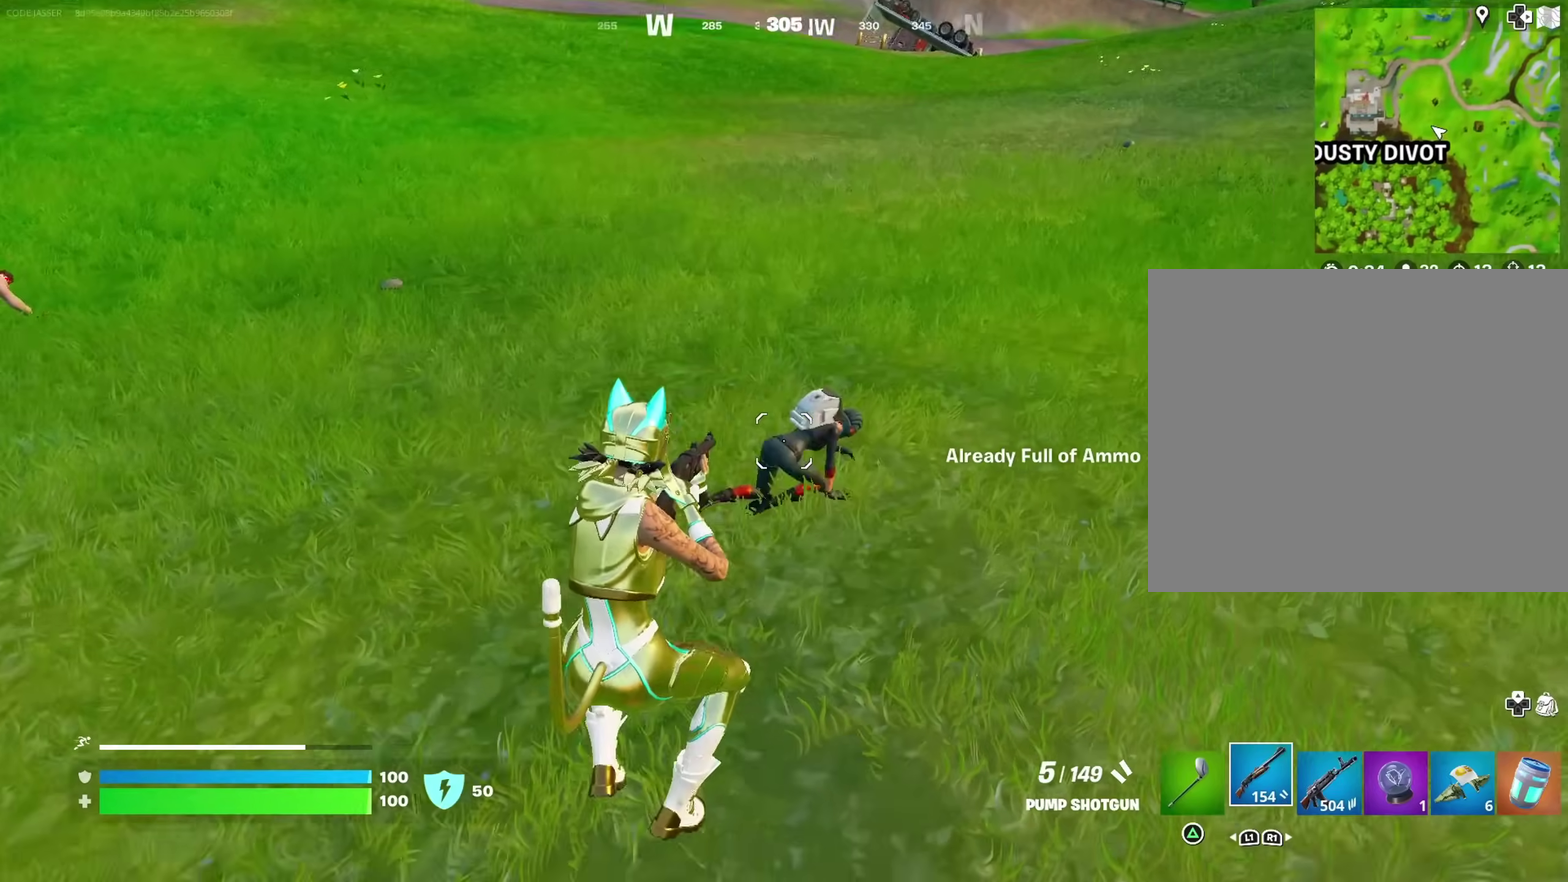
{"dt_ms": 600, "buttons": [], "left_stick": "up-right", "right_stick": "up-left"}
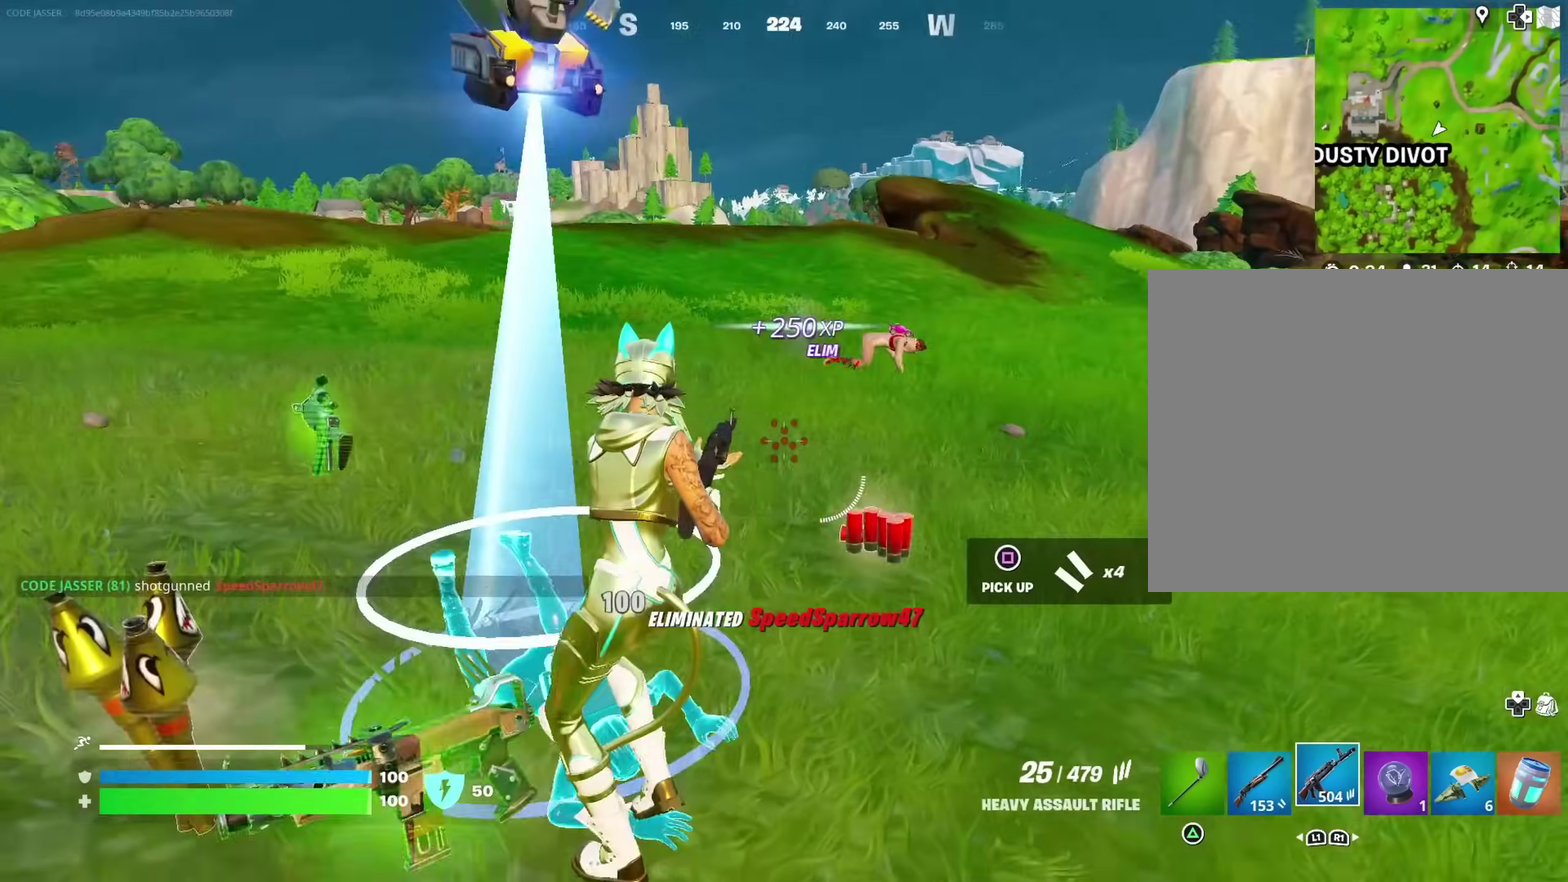
{"dt_ms": 400, "buttons": ["L2"], "left_stick": "center", "right_stick": "center"}
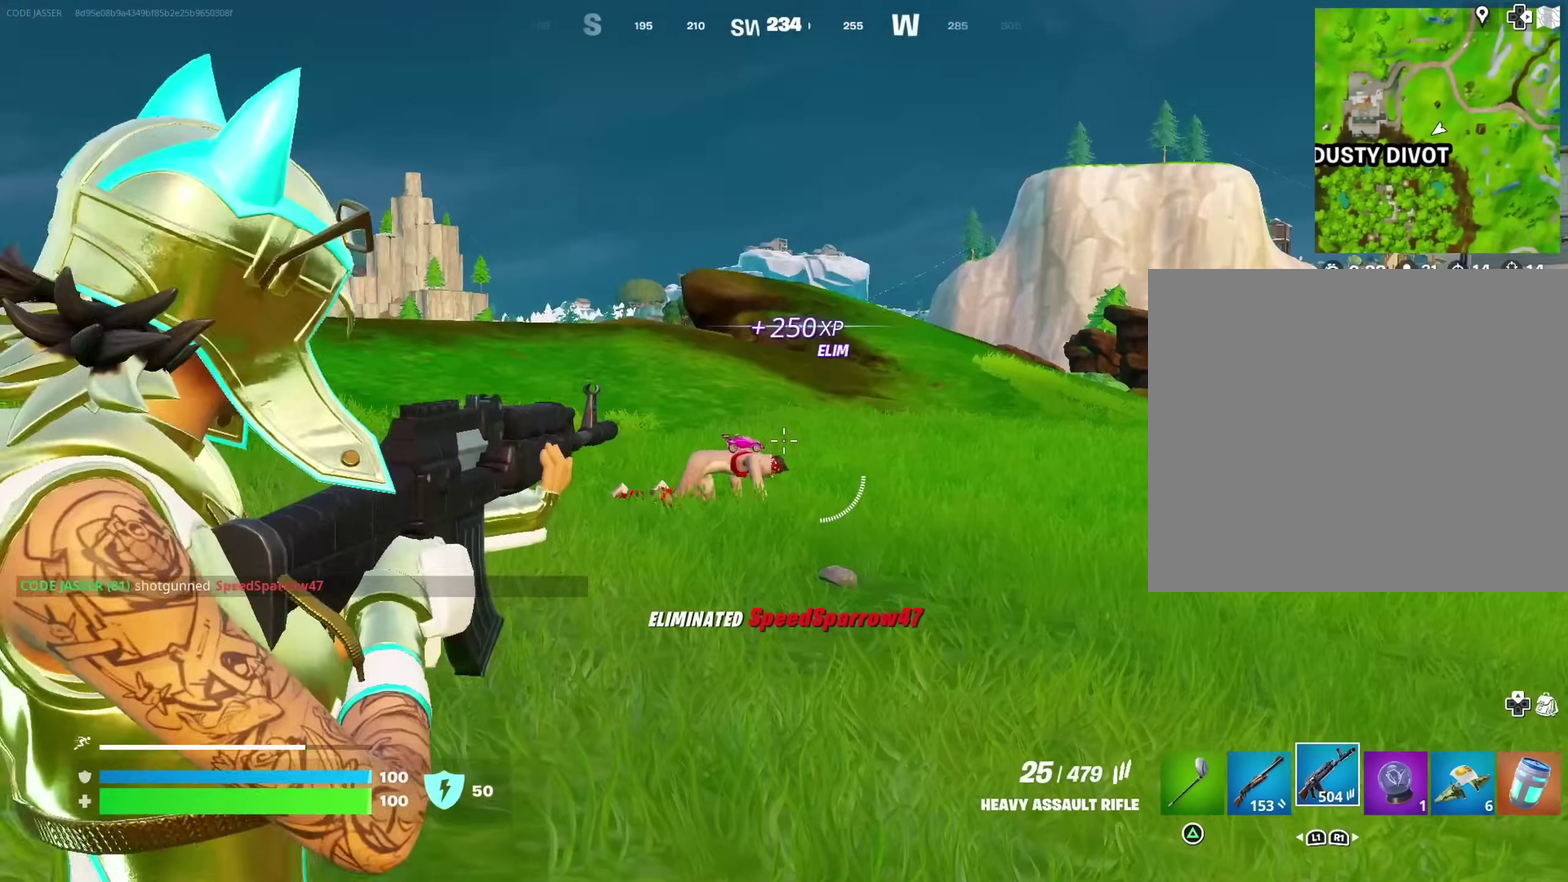
{"dt_ms": 500, "buttons": ["L2"], "left_stick": "center", "right_stick": "right", "events": [[233, "R2", "down"], [300, "R2", "up"], [400, "right_stick", "right"]]}
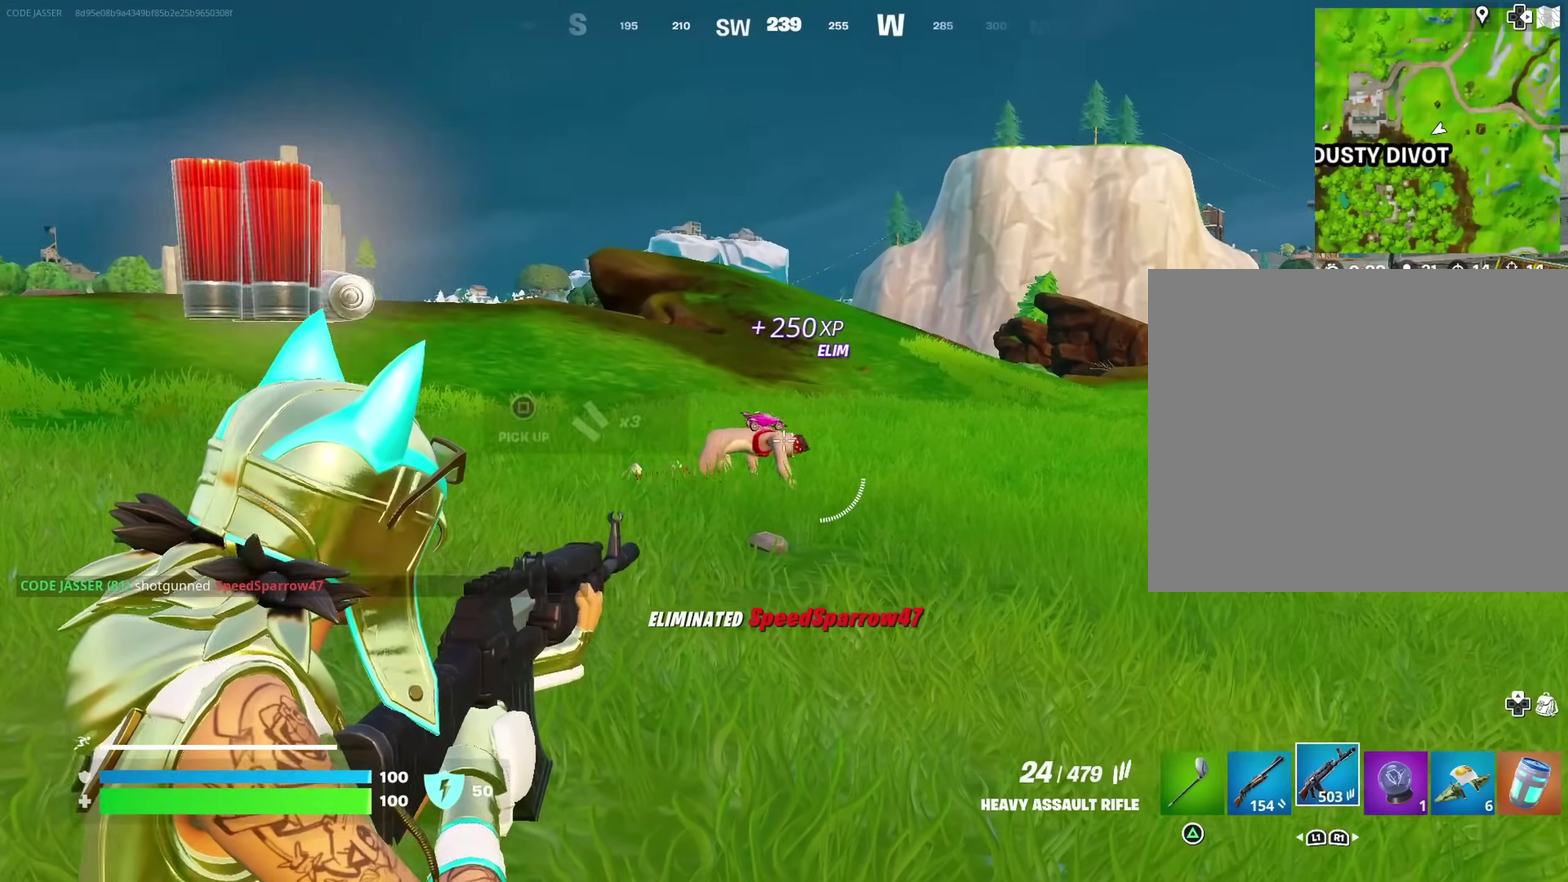
{"dt_ms": 500, "buttons": [], "left_stick": "left", "right_stick": "left"}